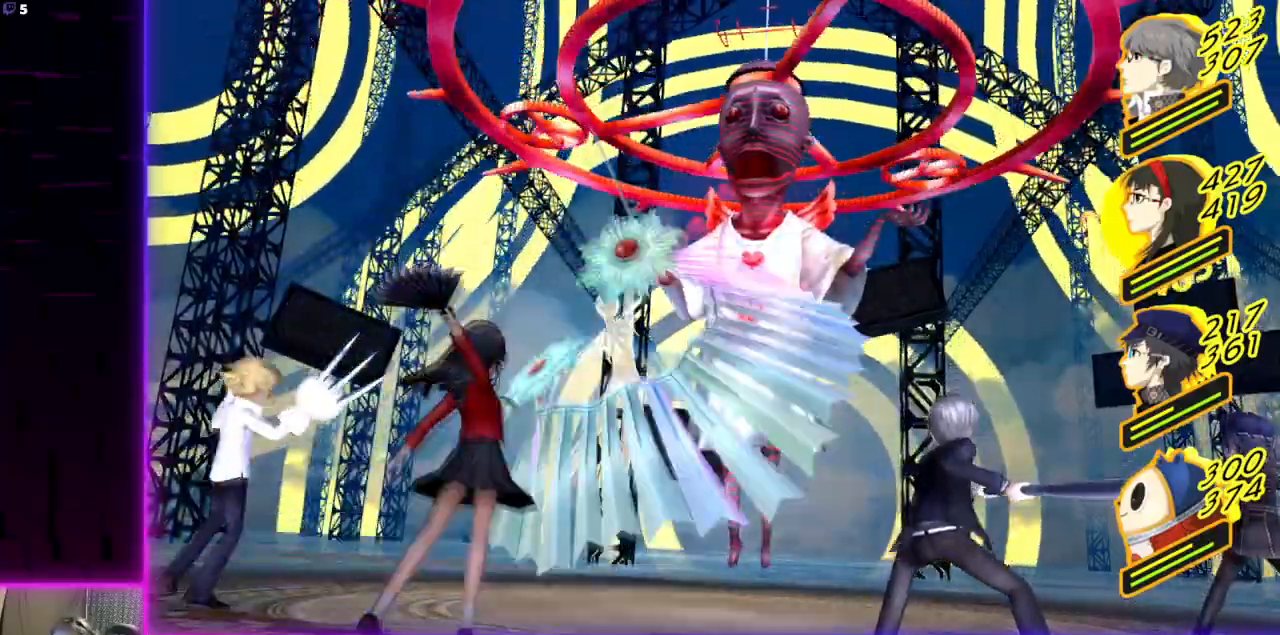
Gameplay with a controller (Xbox layout); each line is a JSON object with the inputs held at the frame after it. "events" lists button and stick changes between this image and that frame as [ms after this image, input, new state], when the widget could be followed in between.
{"buttons": [], "left_stick": "center", "right_stick": "center", "events": []}
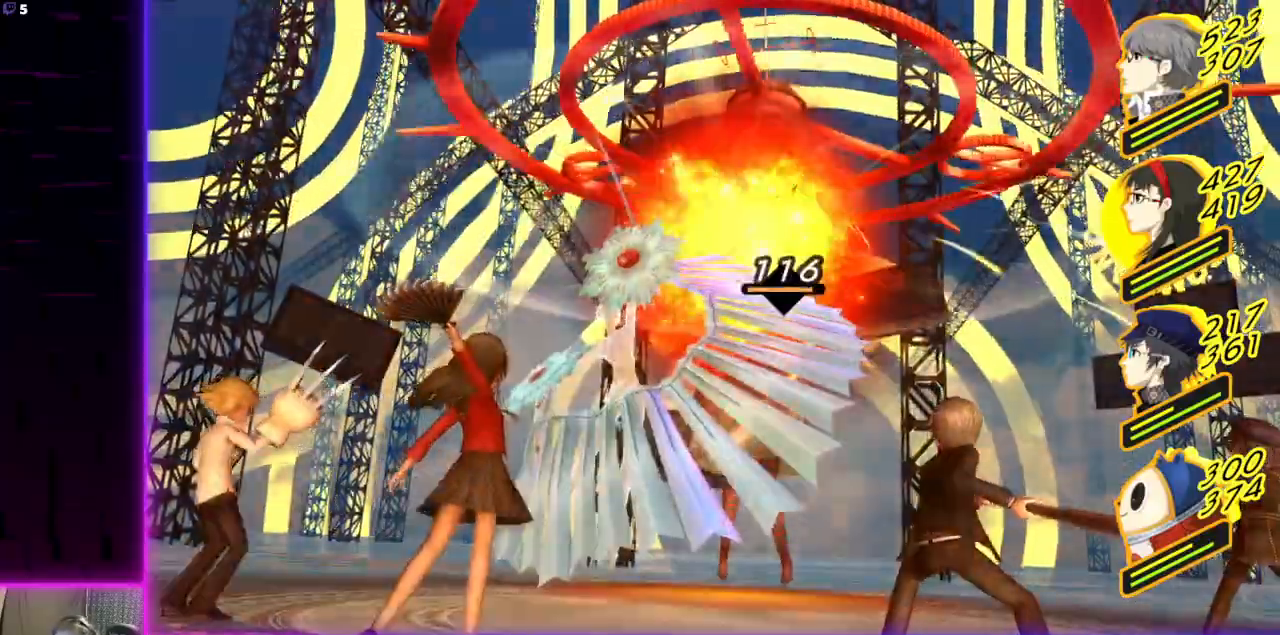
{"buttons": [], "left_stick": "center", "right_stick": "center", "events": []}
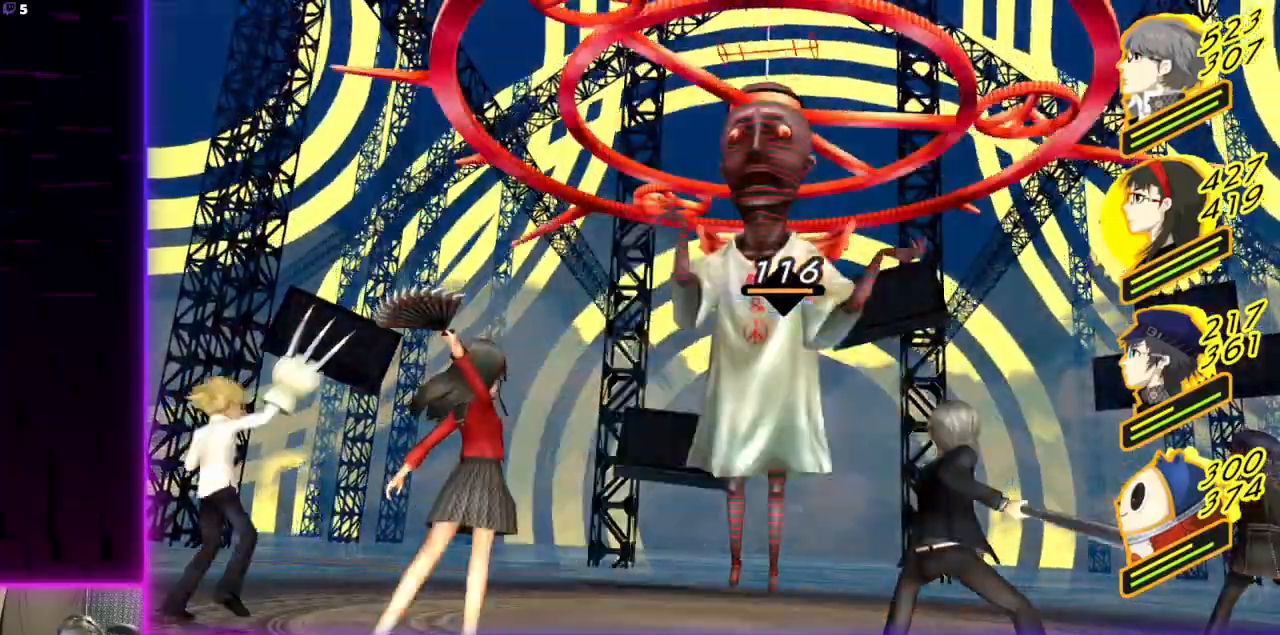
{"buttons": [], "left_stick": "center", "right_stick": "center", "events": []}
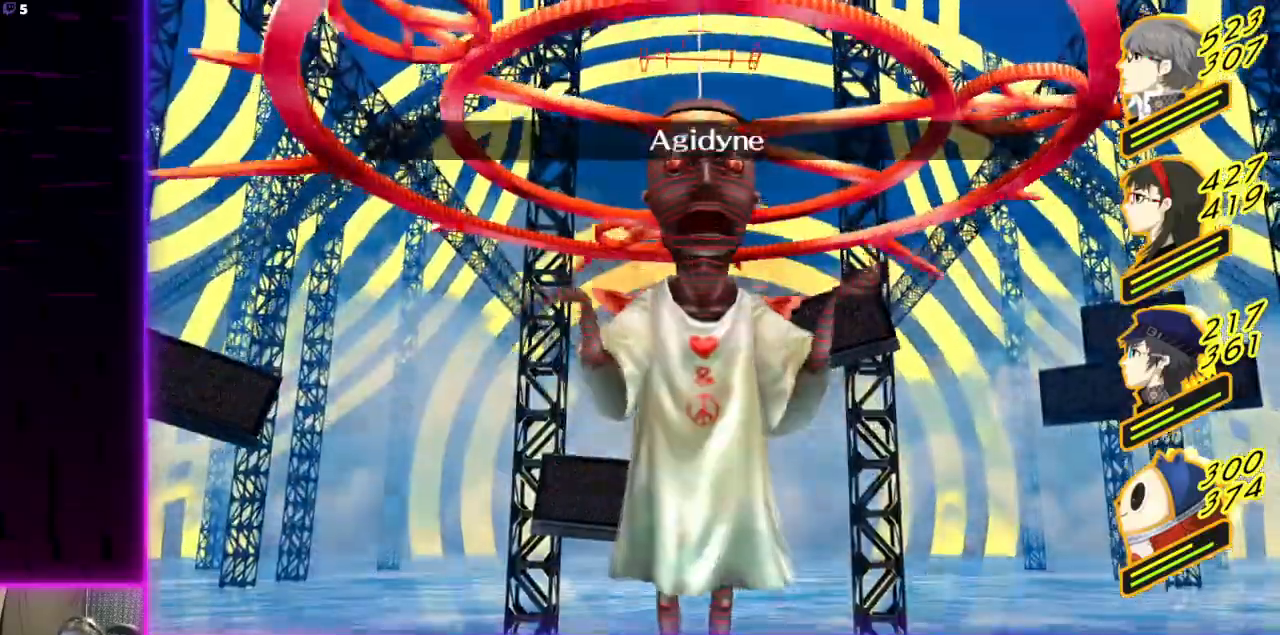
{"buttons": [], "left_stick": "center", "right_stick": "center", "events": [[367, "A", "down"], [501, "A", "up"]]}
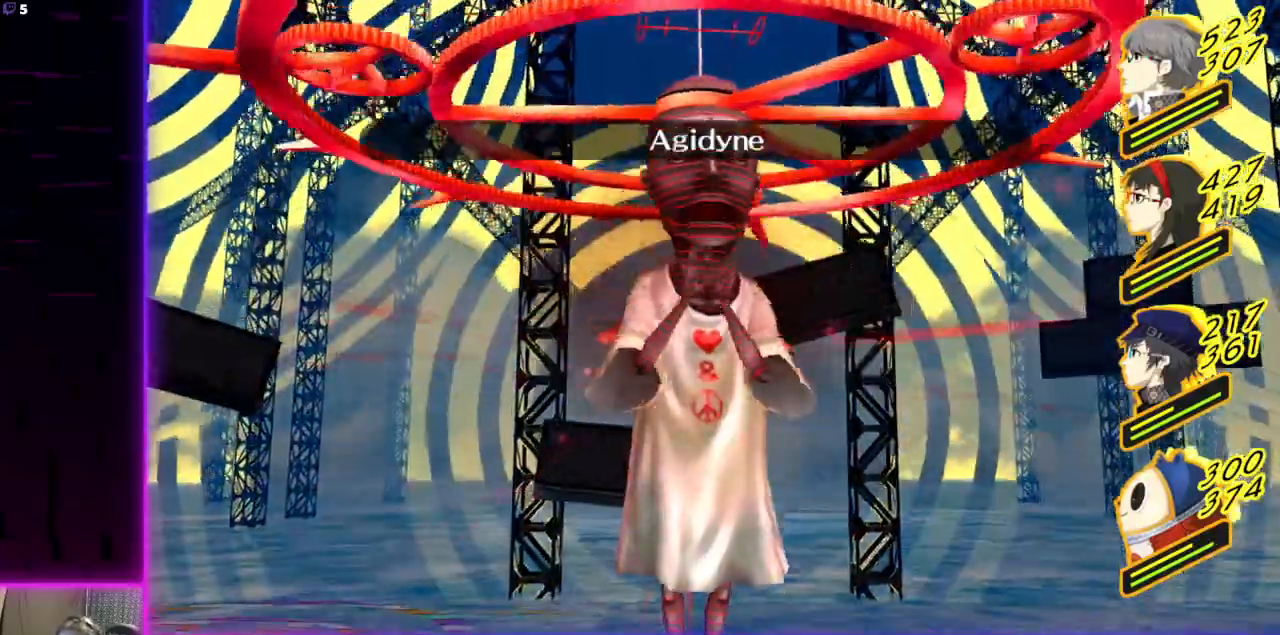
{"buttons": [], "left_stick": "center", "right_stick": "center", "events": []}
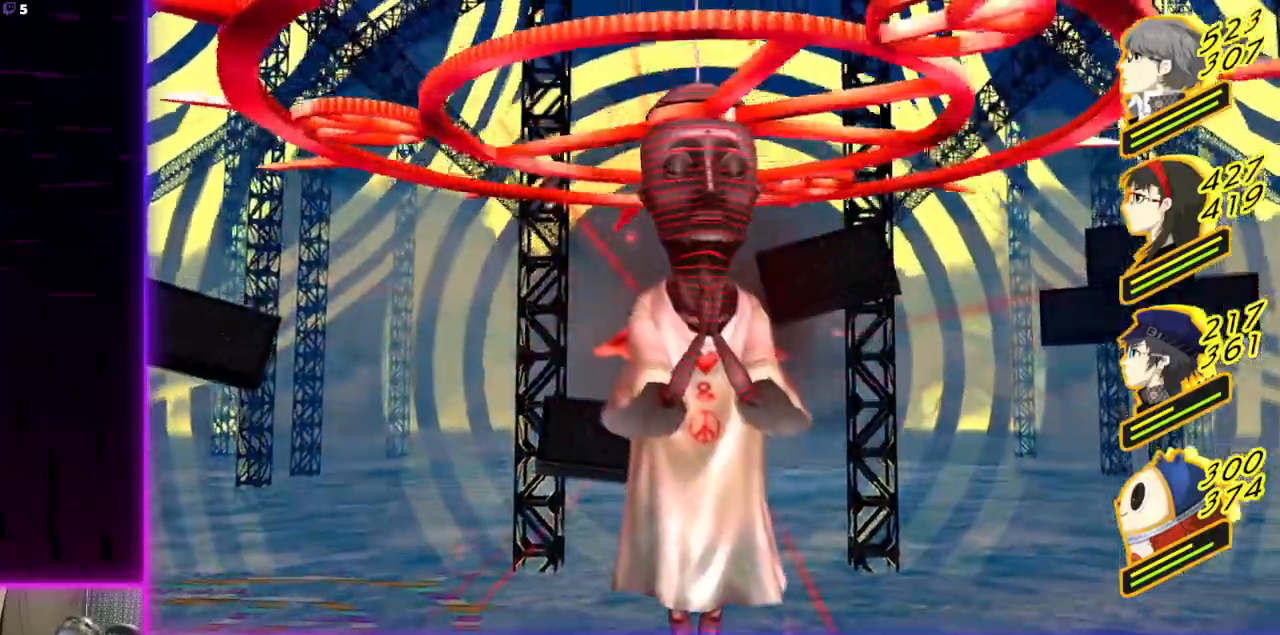
{"buttons": [], "left_stick": "center", "right_stick": "center", "events": []}
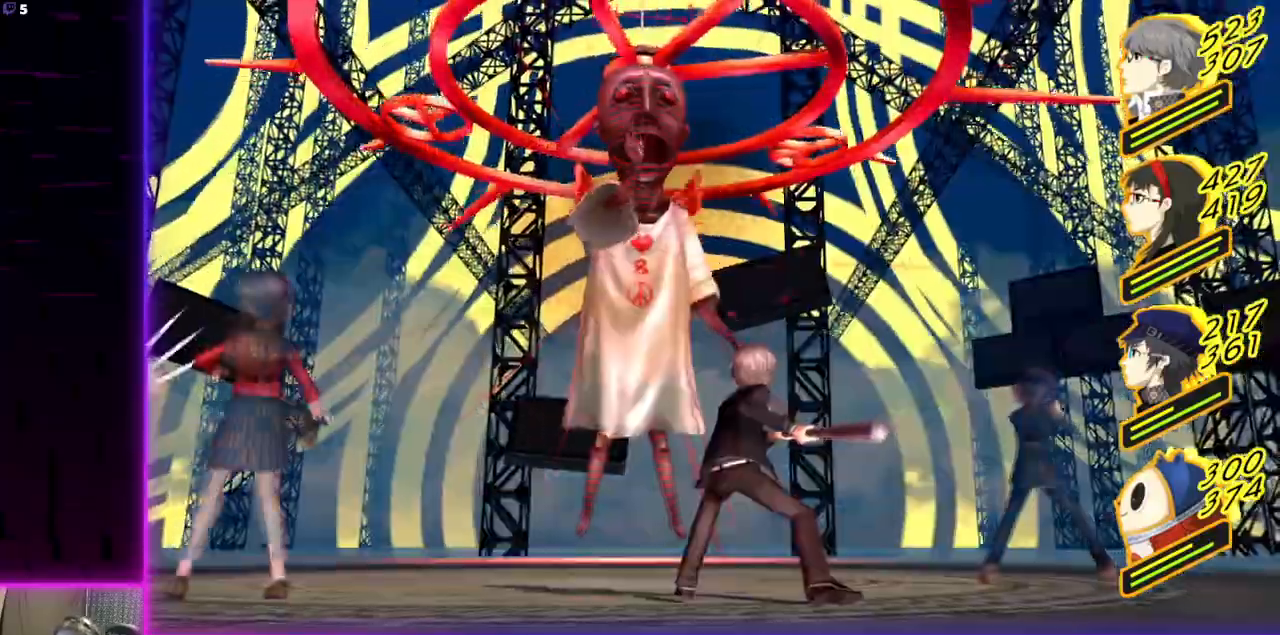
{"buttons": [], "left_stick": "center", "right_stick": "center", "events": []}
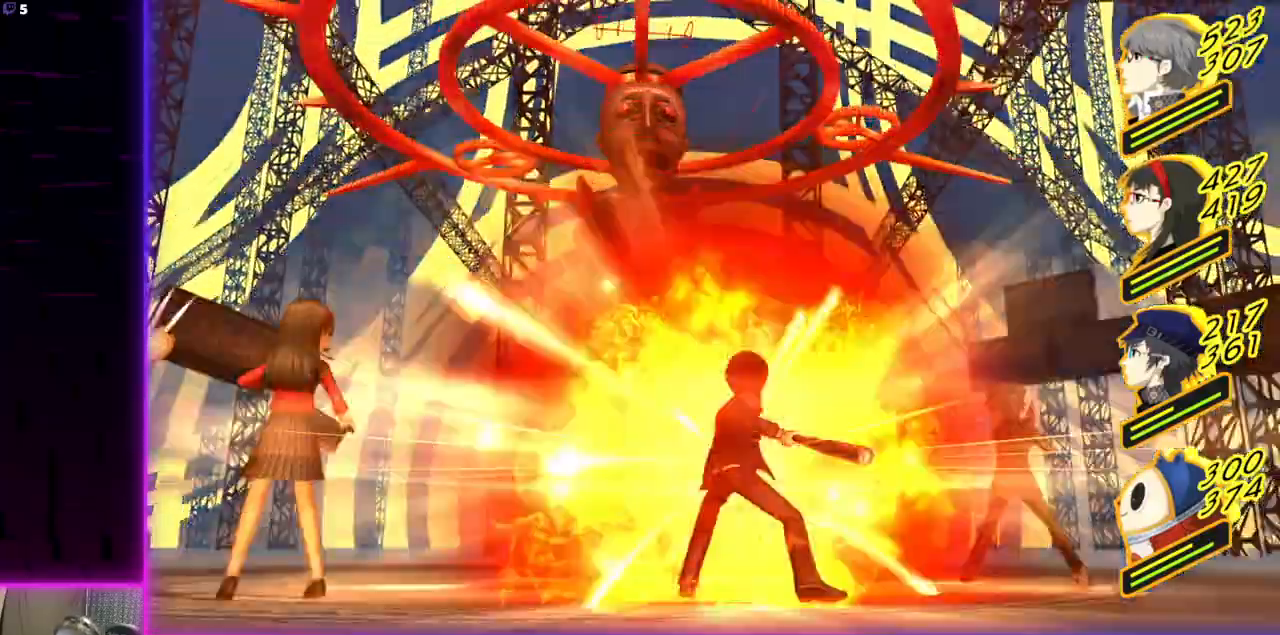
{"buttons": [], "left_stick": "center", "right_stick": "center", "events": []}
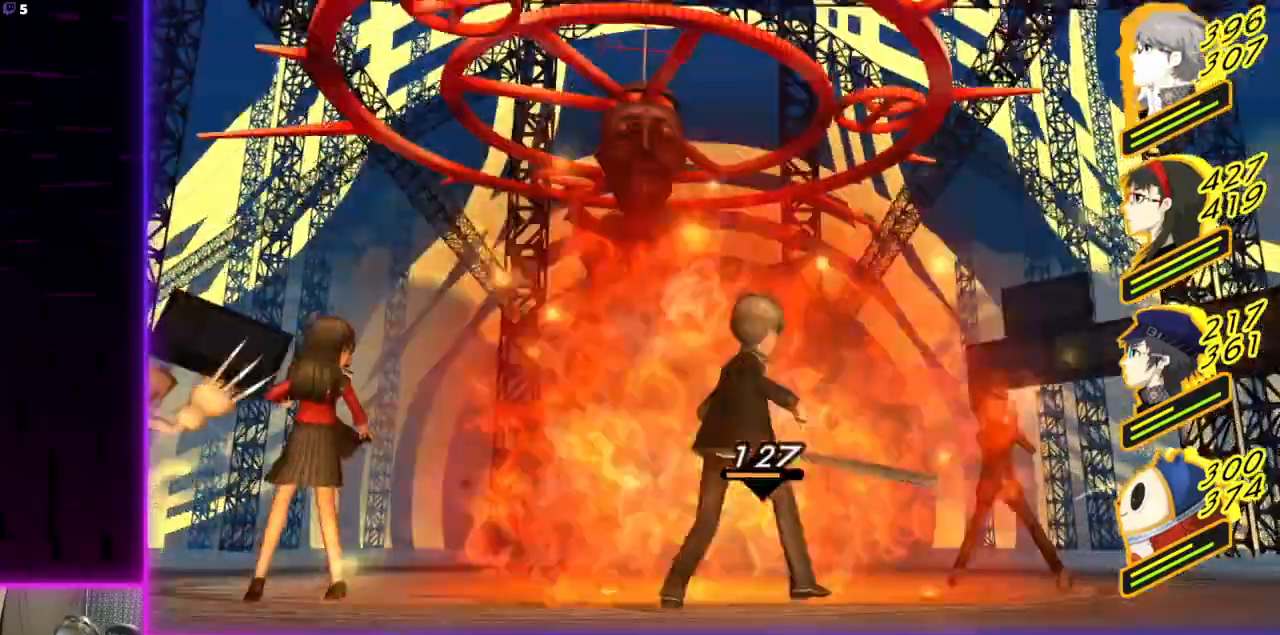
{"buttons": [], "left_stick": "center", "right_stick": "center", "events": []}
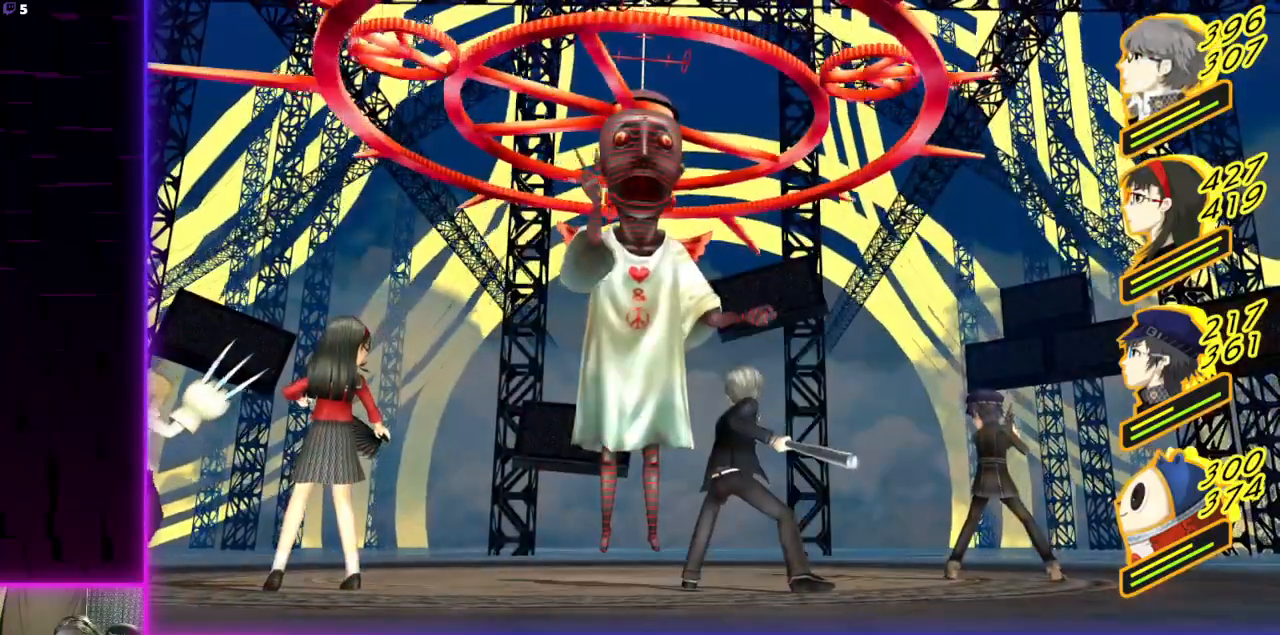
{"buttons": [], "left_stick": "center", "right_stick": "center", "events": []}
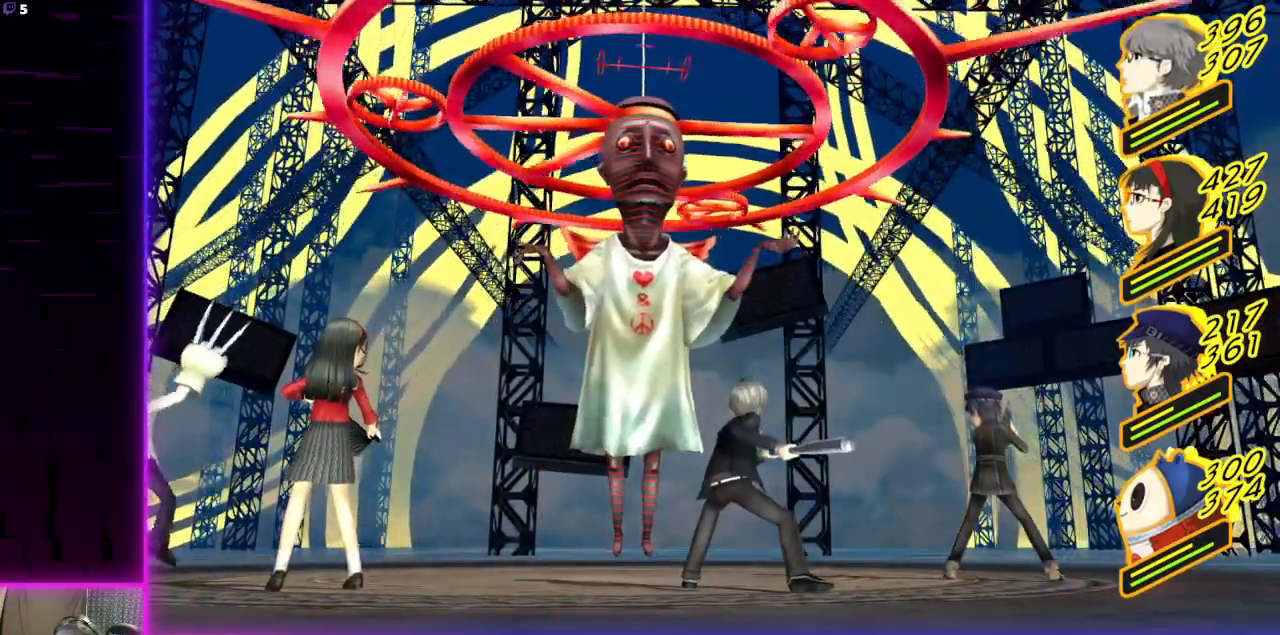
{"buttons": [], "left_stick": "center", "right_stick": "center", "events": []}
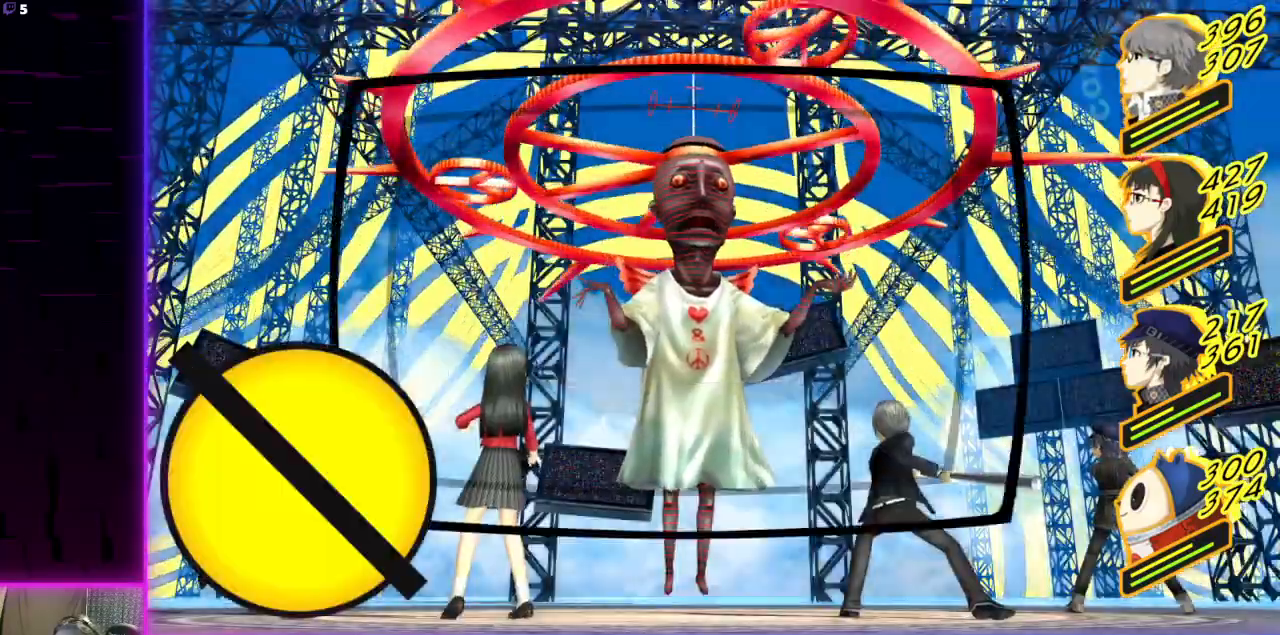
{"buttons": [], "left_stick": "center", "right_stick": "center", "events": [[334, "DPAD_DOWN", "down"], [434, "DPAD_DOWN", "up"]]}
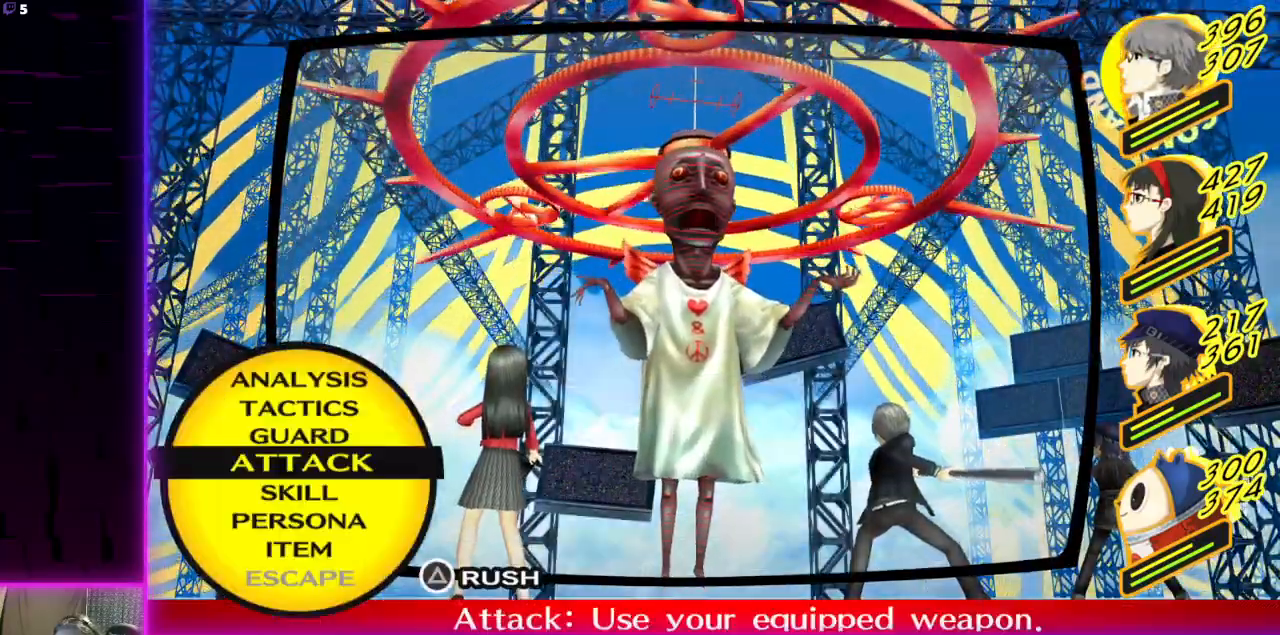
{"buttons": [], "left_stick": "center", "right_stick": "center", "events": []}
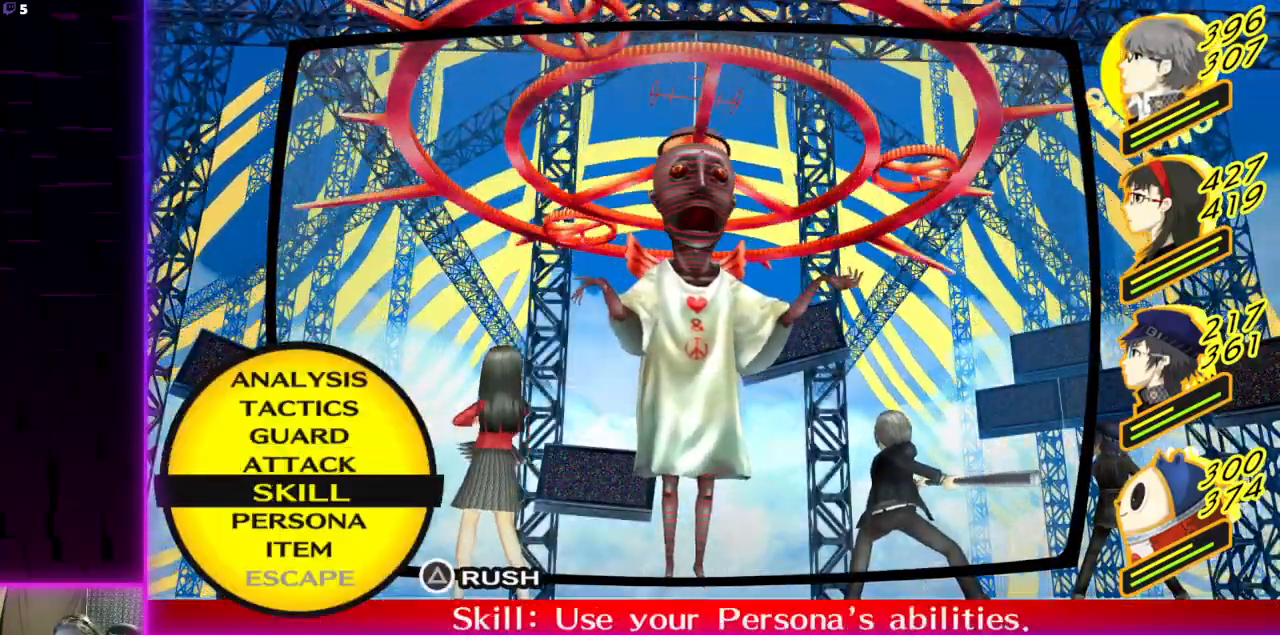
{"buttons": [], "left_stick": "center", "right_stick": "center", "events": [[134, "A", "down"], [301, "A", "up"]]}
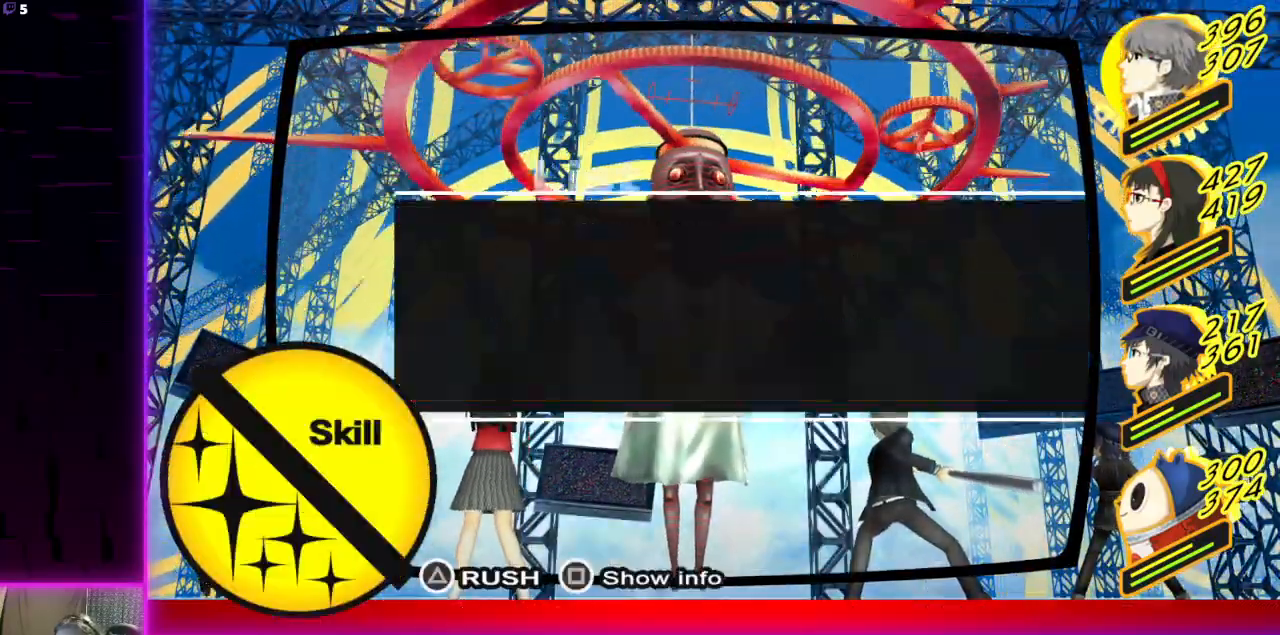
{"buttons": [], "left_stick": "center", "right_stick": "center", "events": []}
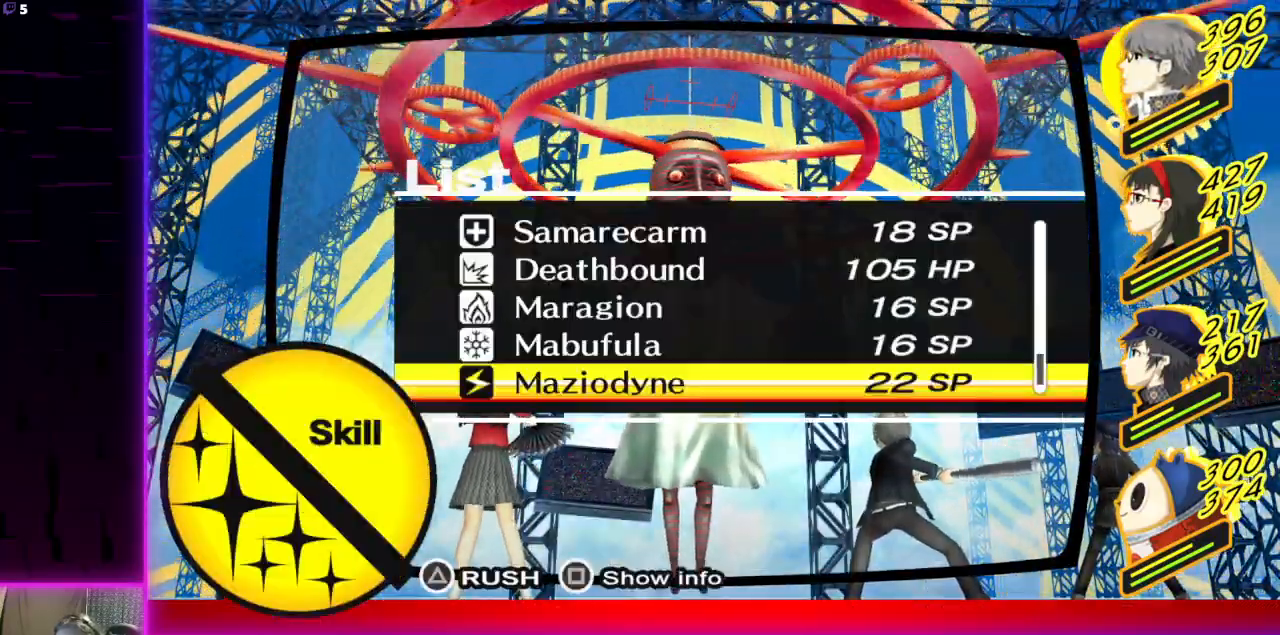
{"buttons": [], "left_stick": "center", "right_stick": "center", "events": []}
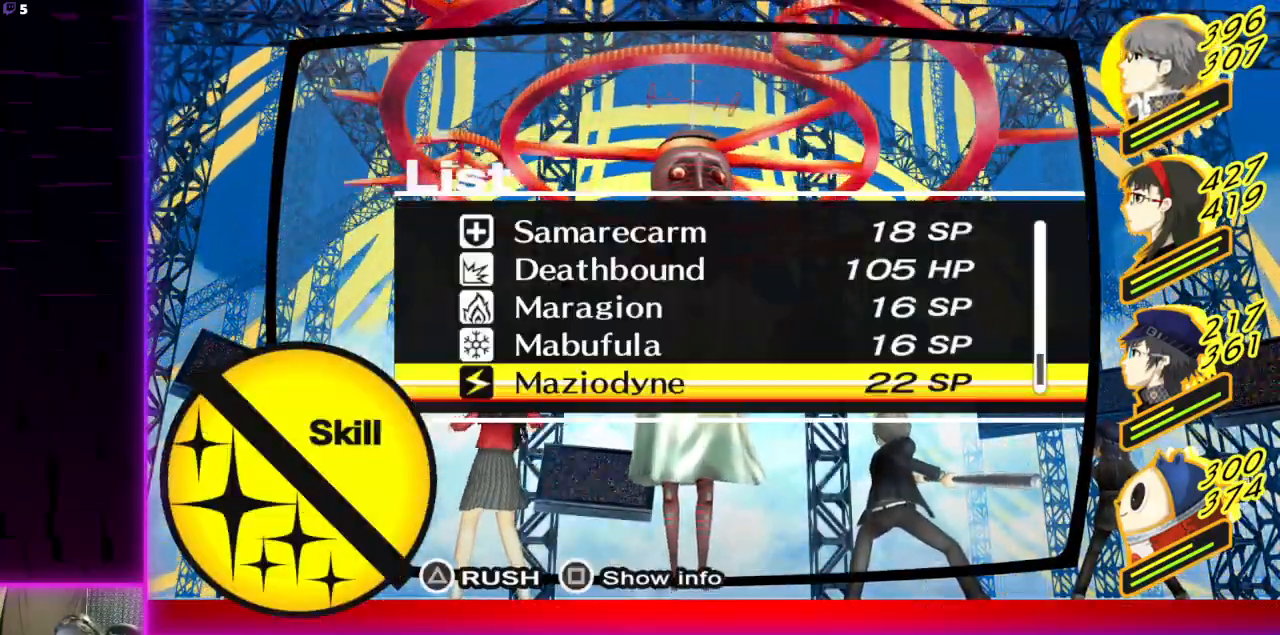
{"buttons": [], "left_stick": "center", "right_stick": "center", "events": []}
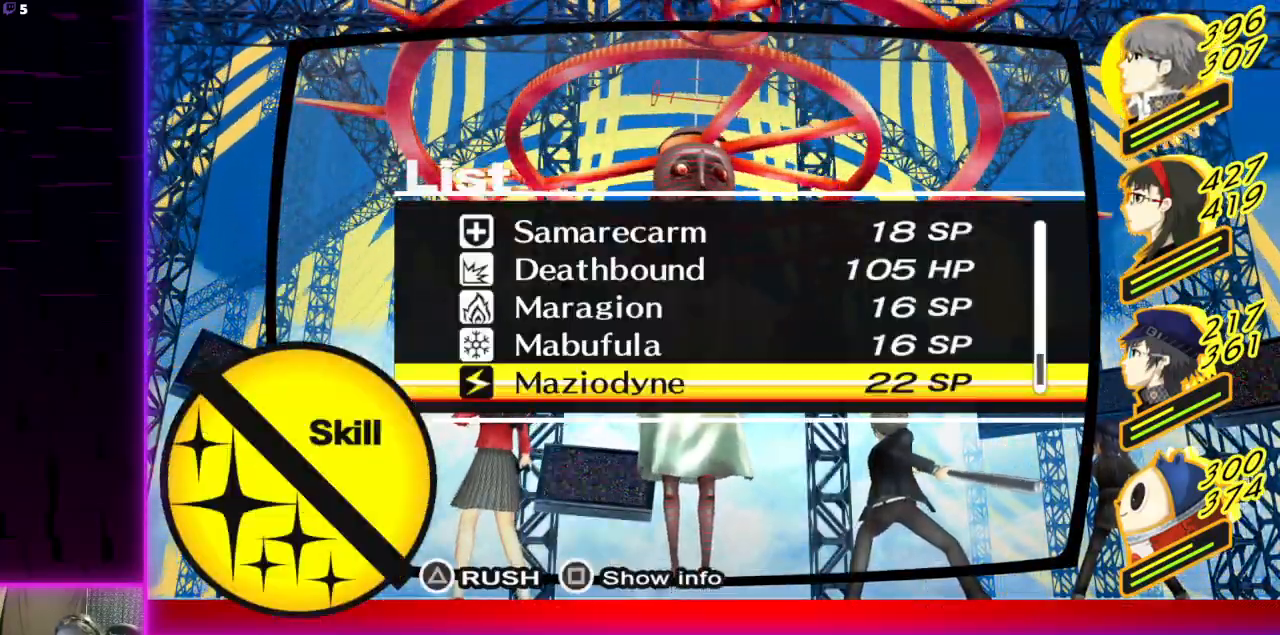
{"buttons": [], "left_stick": "center", "right_stick": "center", "events": []}
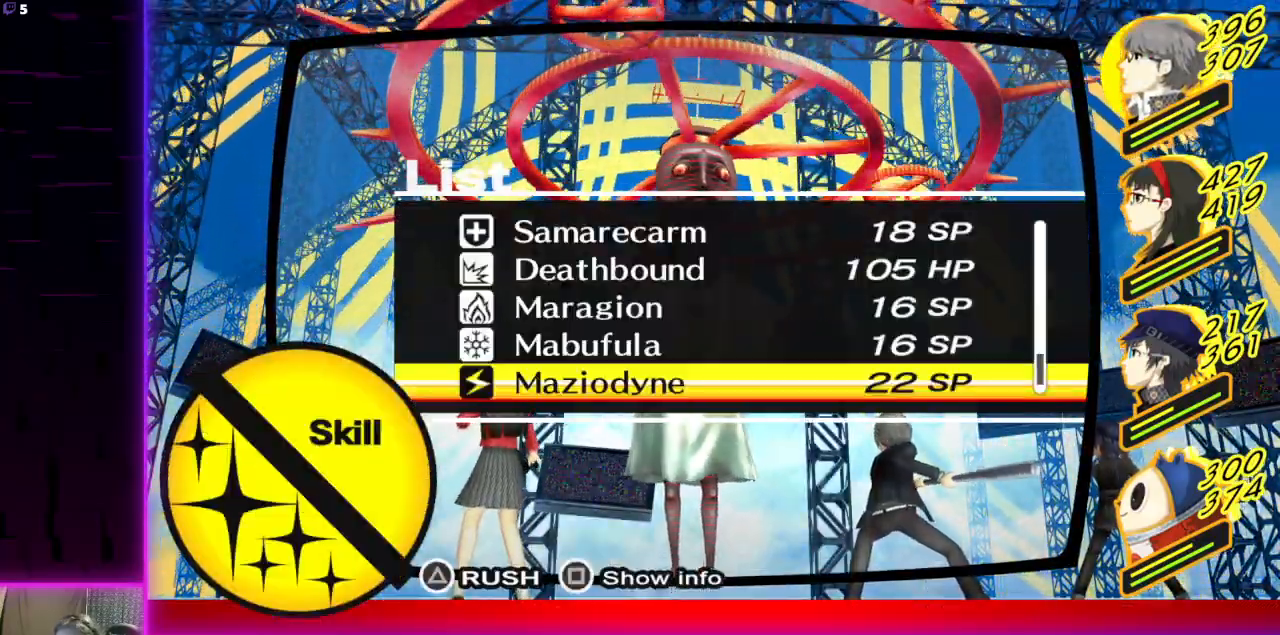
{"buttons": [], "left_stick": "center", "right_stick": "center", "events": []}
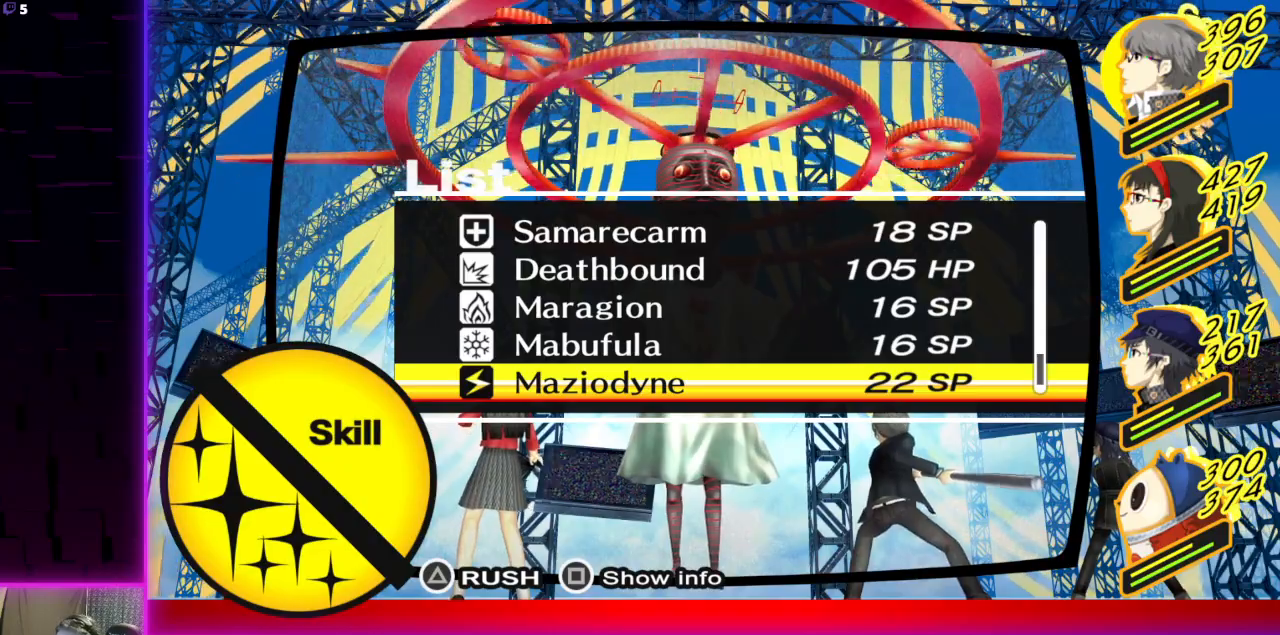
{"buttons": [], "left_stick": "center", "right_stick": "center", "events": []}
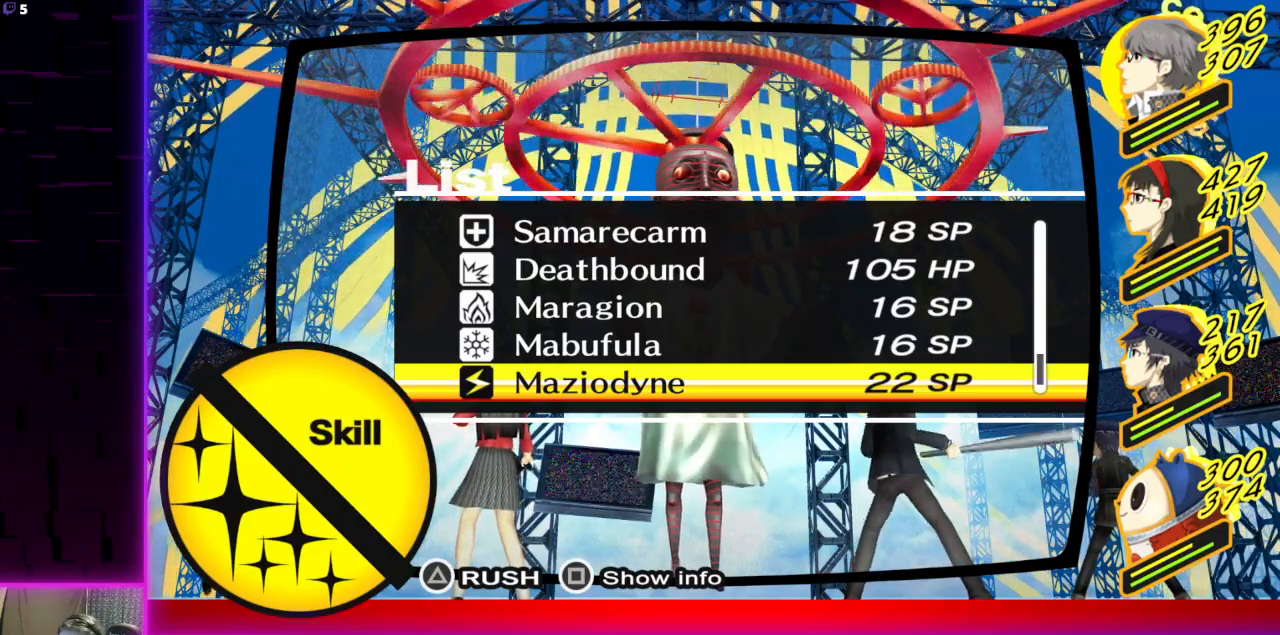
{"buttons": [], "left_stick": "center", "right_stick": "center", "events": []}
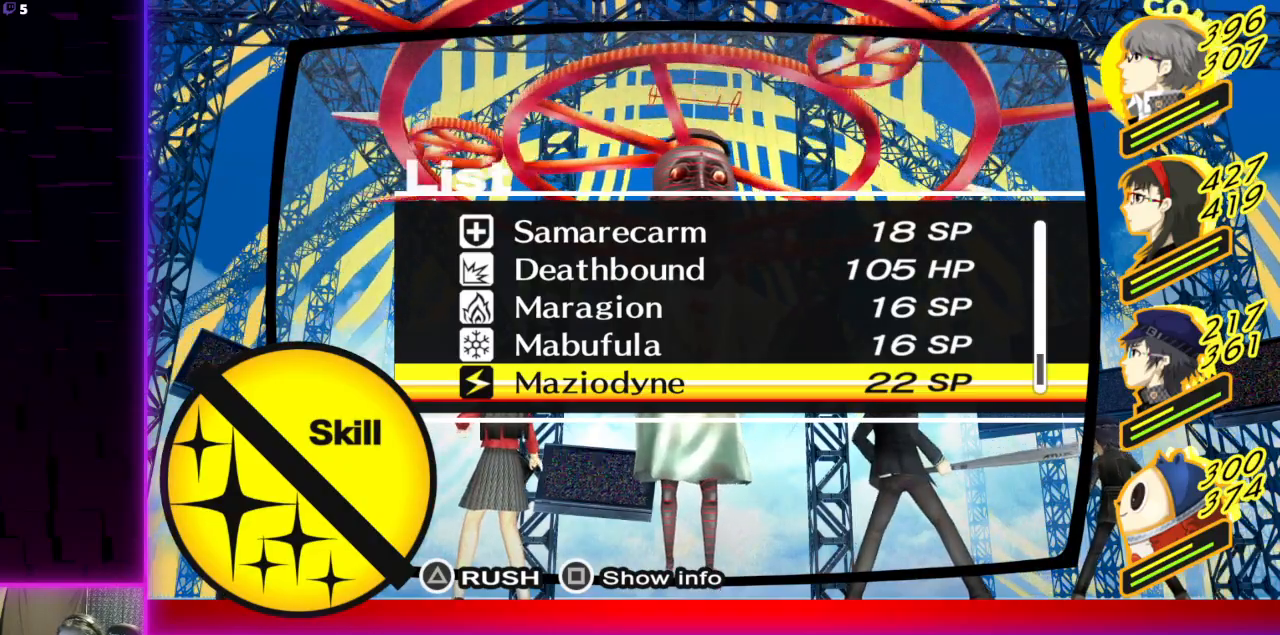
{"buttons": [], "left_stick": "center", "right_stick": "center", "events": [[267, "DPAD_DOWN", "down"], [401, "DPAD_DOWN", "up"]]}
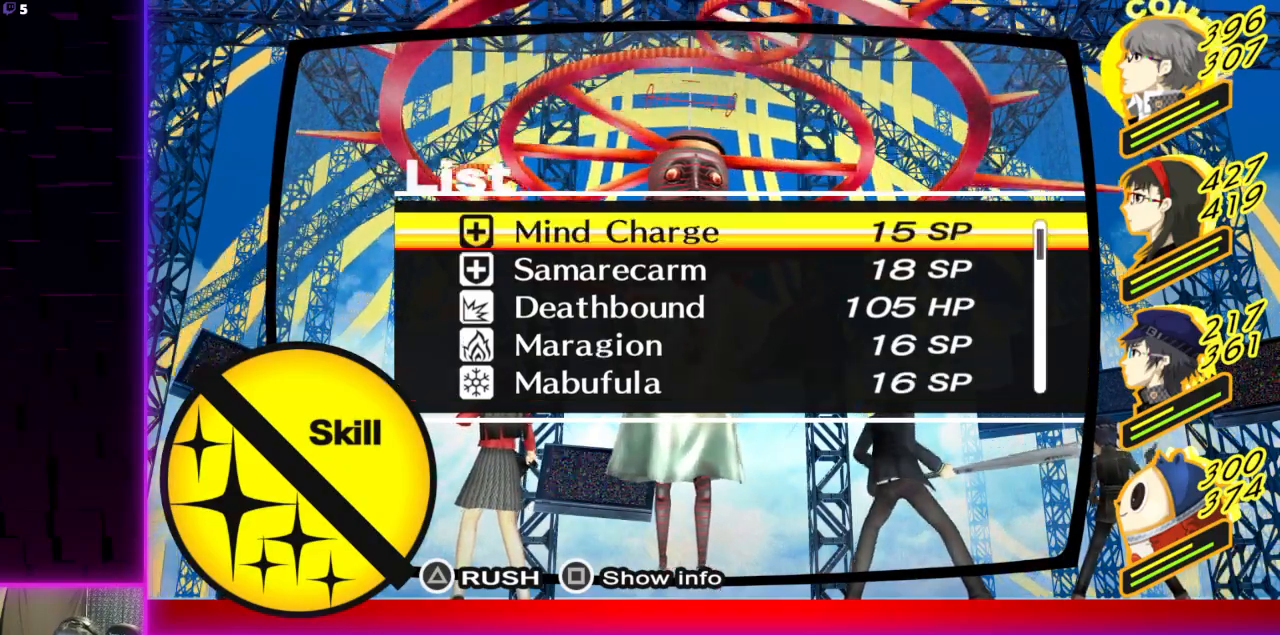
{"buttons": ["DPAD_DOWN"], "left_stick": "center", "right_stick": "center", "events": [[467, "DPAD_DOWN", "down"]]}
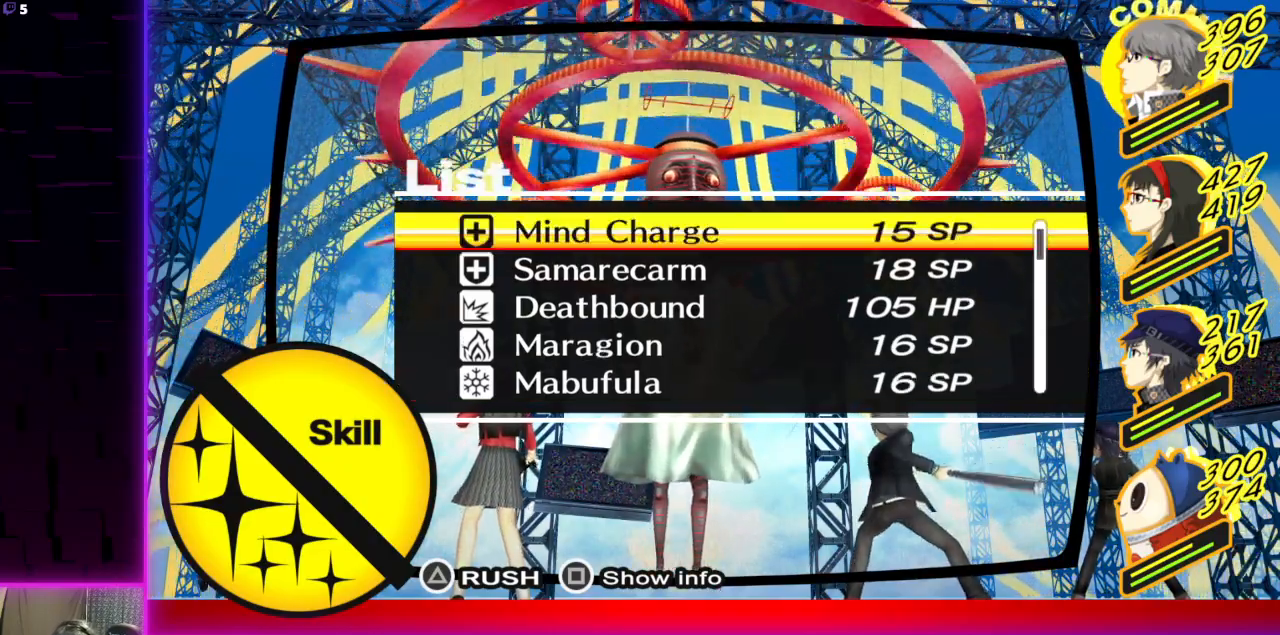
{"buttons": [], "left_stick": "center", "right_stick": "center", "events": [[67, "DPAD_DOWN", "up"]]}